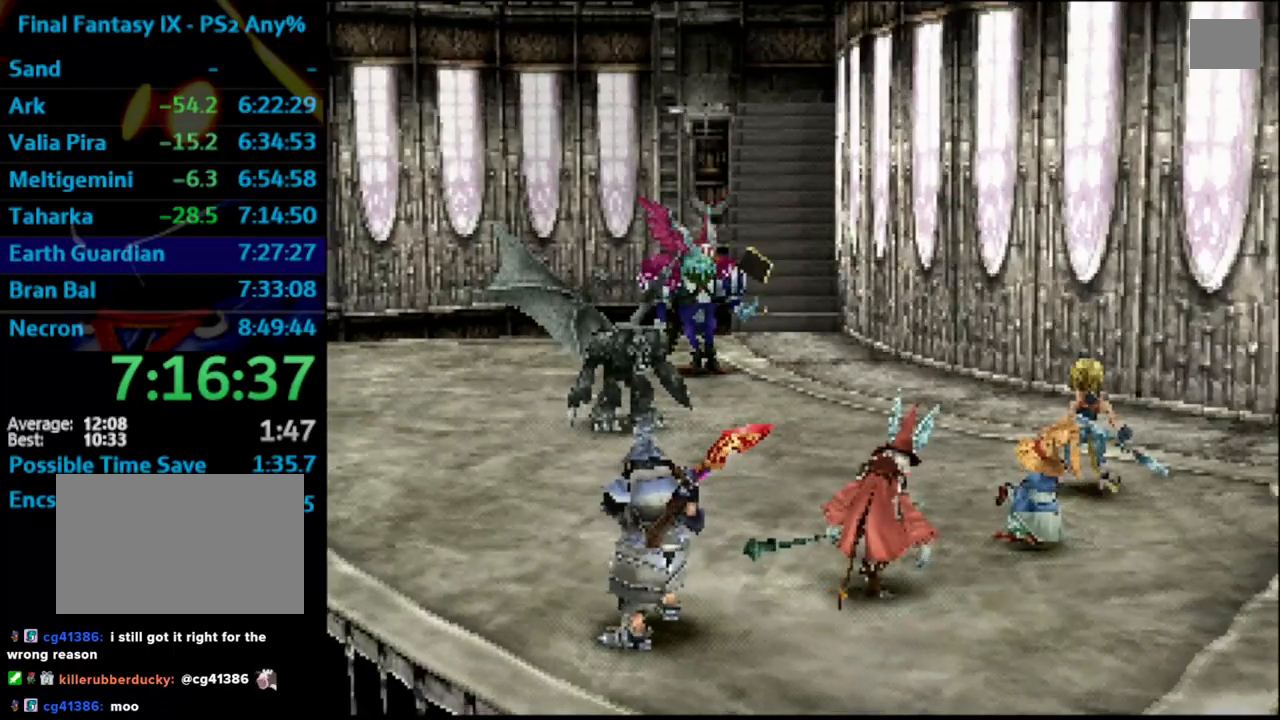
Gameplay with a controller (PlayStation layout); each line is a JSON object with the inputs held at the frame after it. "events" lists button and stick changes between this image and that frame as [ms after this image, input, new state], when the widget could be followed in between. Not read: L3 R3.
{"buttons": ["L1", "R1"], "left_stick": "center", "right_stick": "center", "events": [[100, "L1", "down"], [100, "R1", "down"]]}
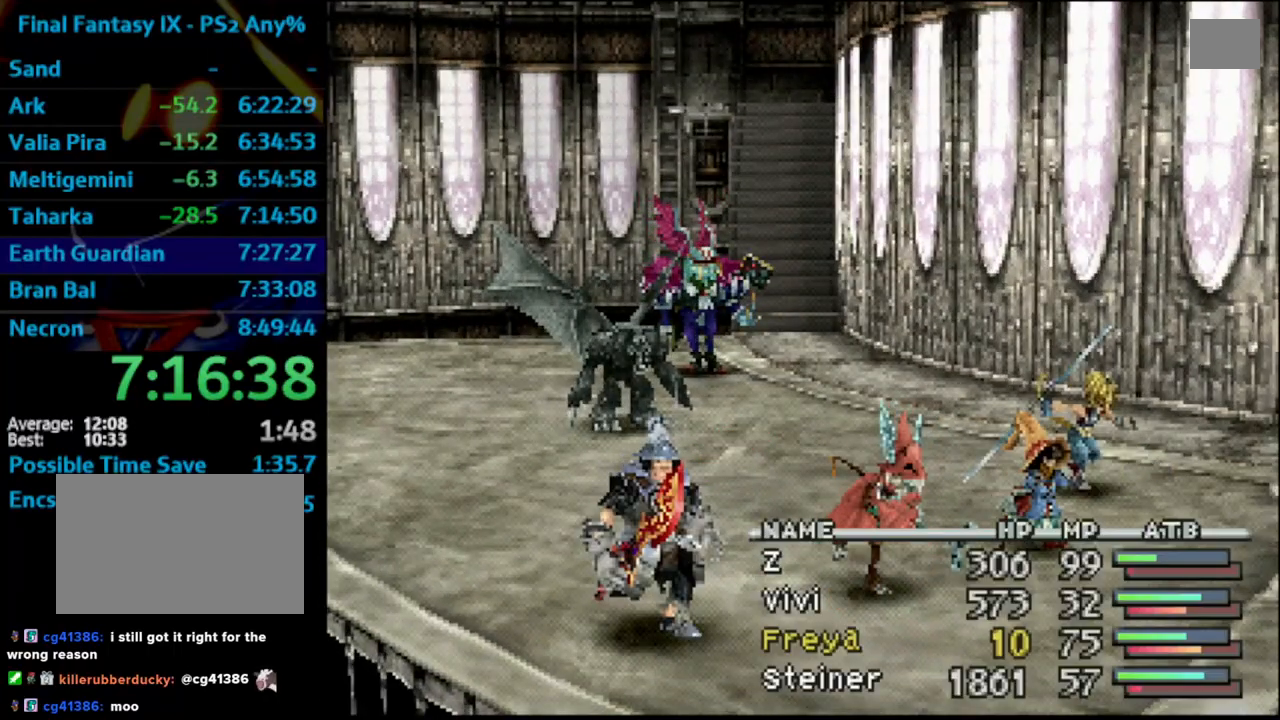
{"buttons": ["L1", "R1"], "left_stick": "center", "right_stick": "center", "events": []}
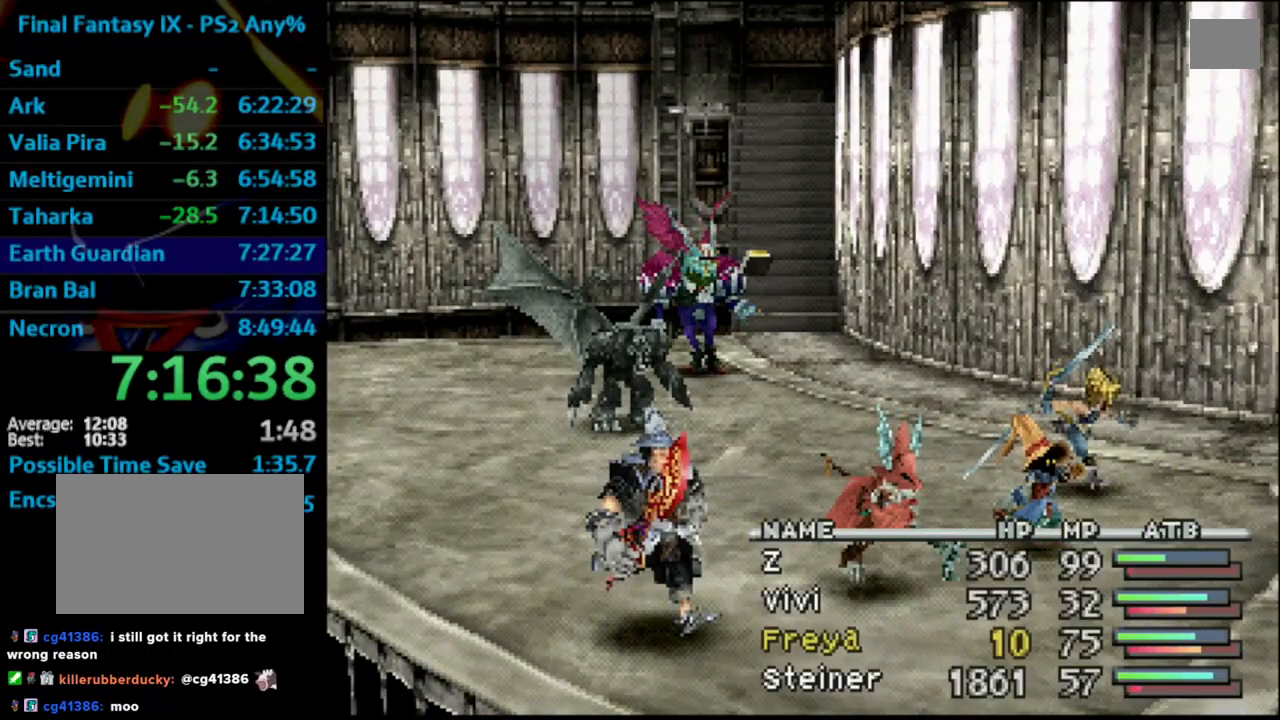
{"buttons": ["L1", "R1"], "left_stick": "center", "right_stick": "center", "events": []}
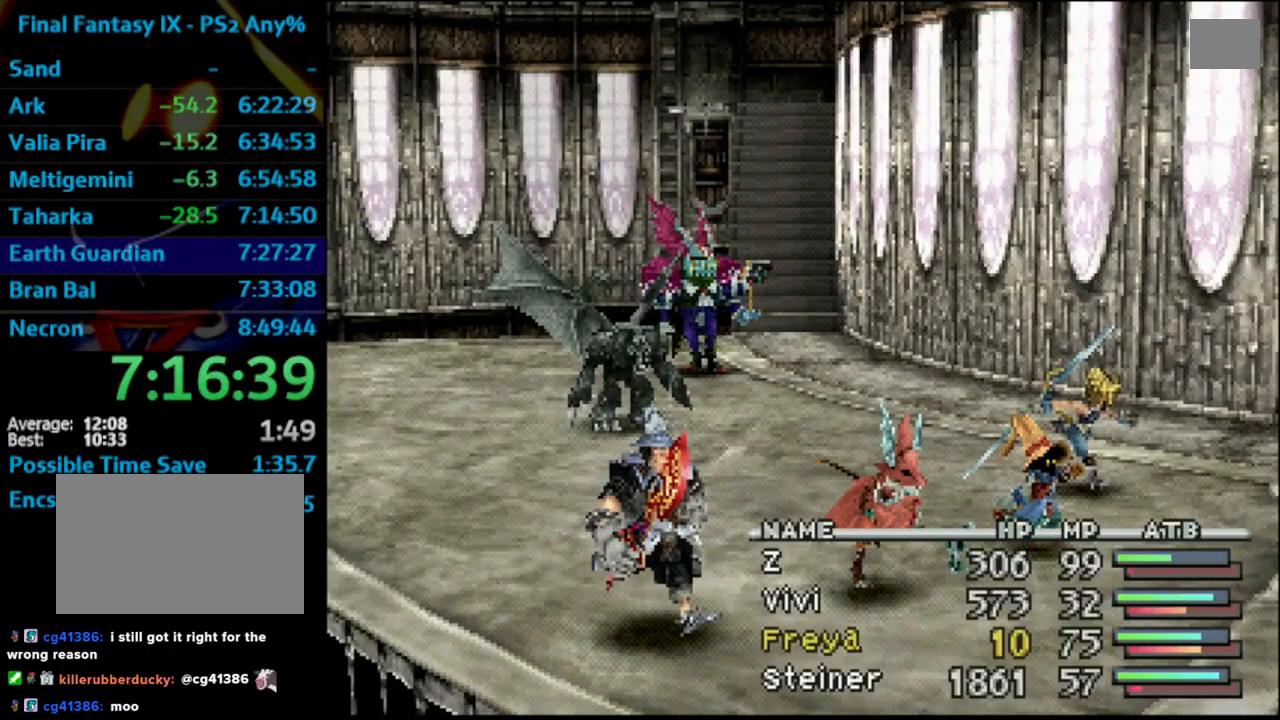
{"buttons": ["L1", "R1"], "left_stick": "center", "right_stick": "center", "events": []}
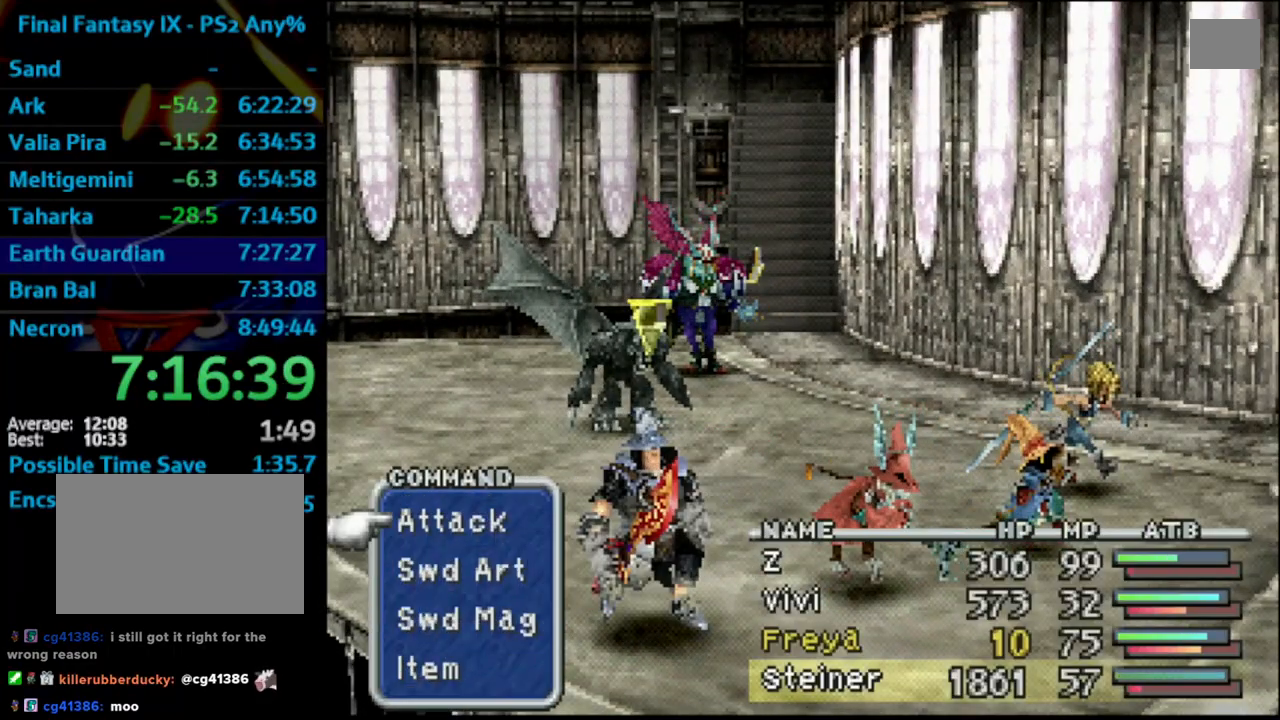
{"buttons": ["CROSS", "L1", "R1", "DPAD_LEFT"], "left_stick": "center", "right_stick": "center", "events": [[117, "DPAD_LEFT", "down"], [250, "CROSS", "down"]]}
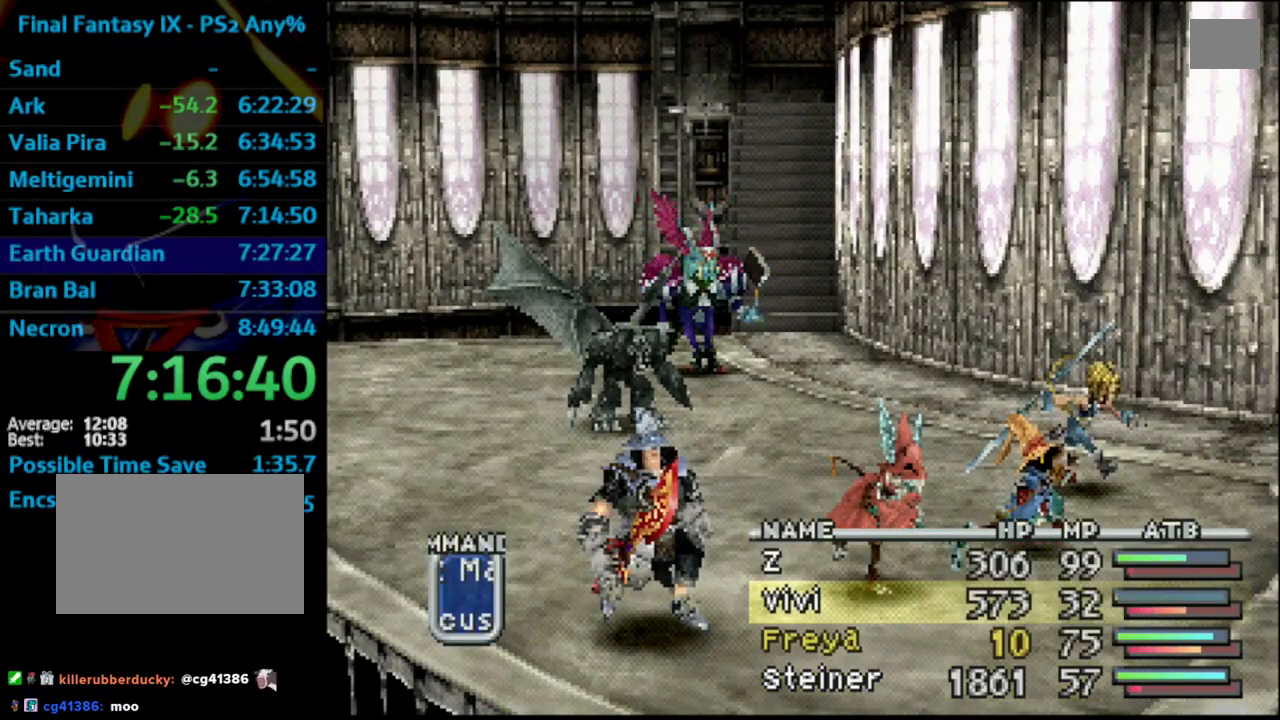
{"buttons": ["L1", "R1"], "left_stick": "center", "right_stick": "center", "events": [[100, "CROSS", "up"], [117, "DPAD_LEFT", "up"]]}
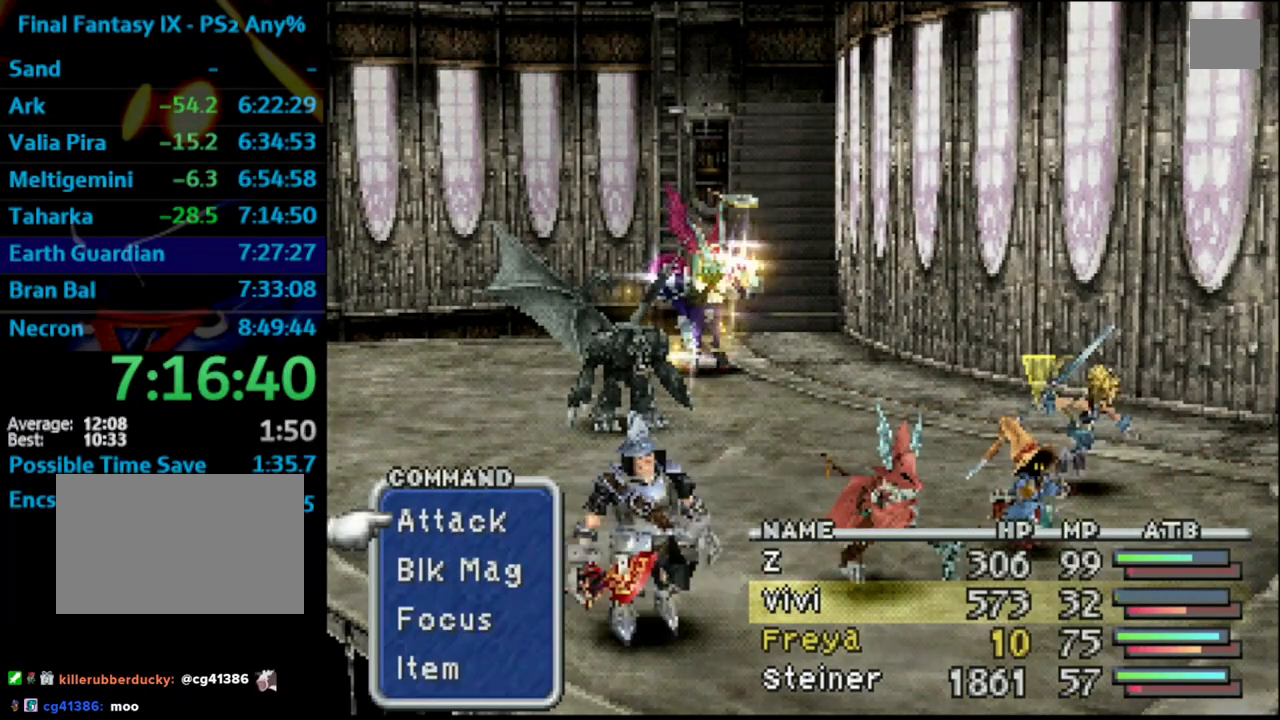
{"buttons": [], "left_stick": "center", "right_stick": "center", "events": [[150, "L1", "up"], [150, "R1", "up"]]}
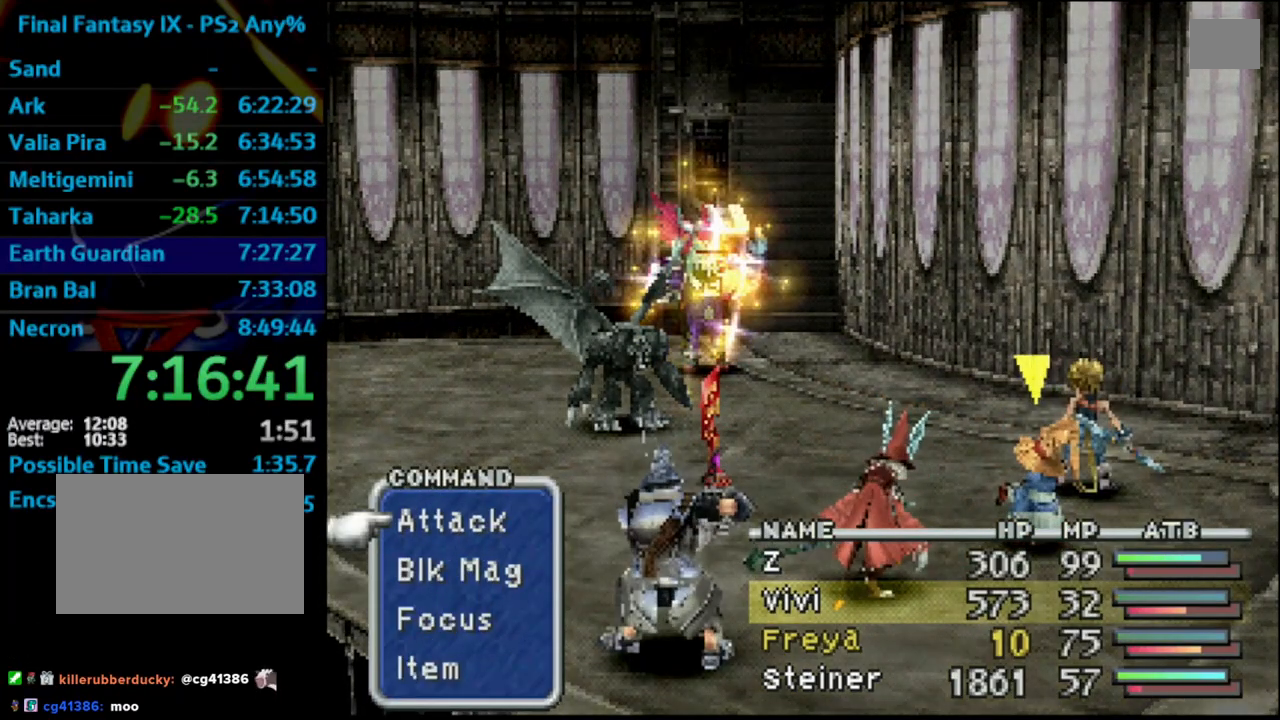
{"buttons": [], "left_stick": "center", "right_stick": "center", "events": []}
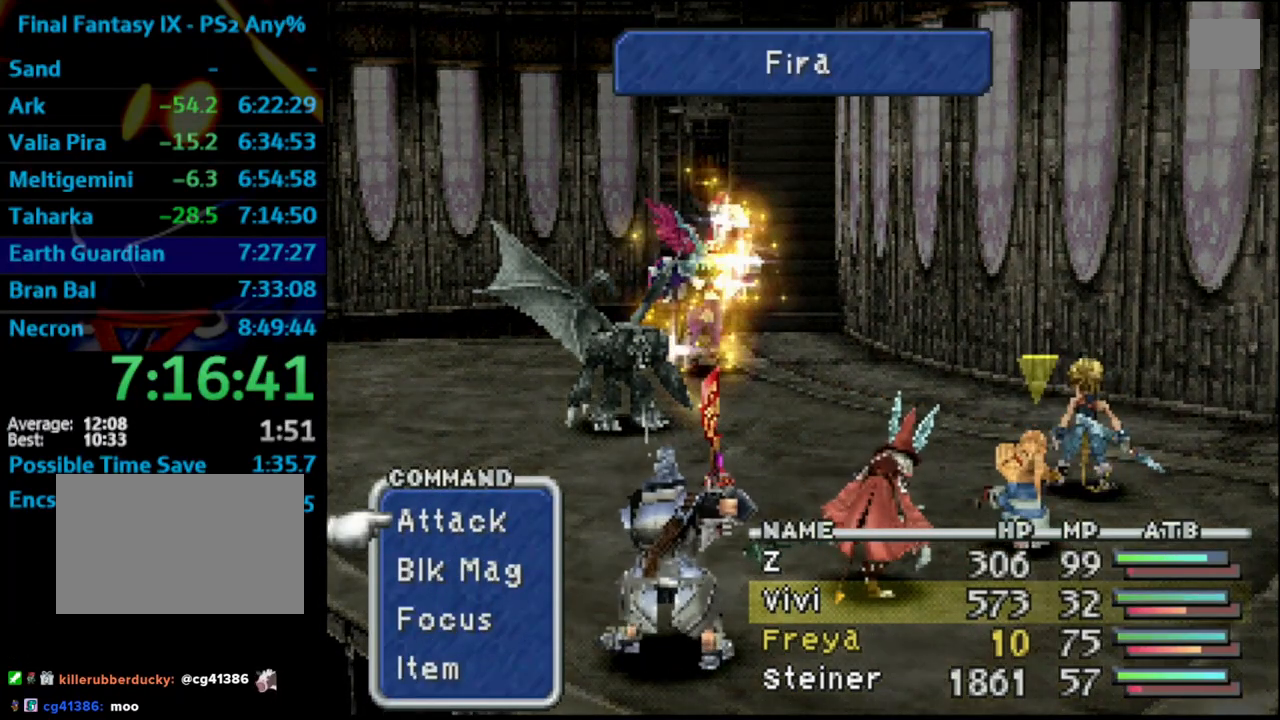
{"buttons": [], "left_stick": "center", "right_stick": "center", "events": []}
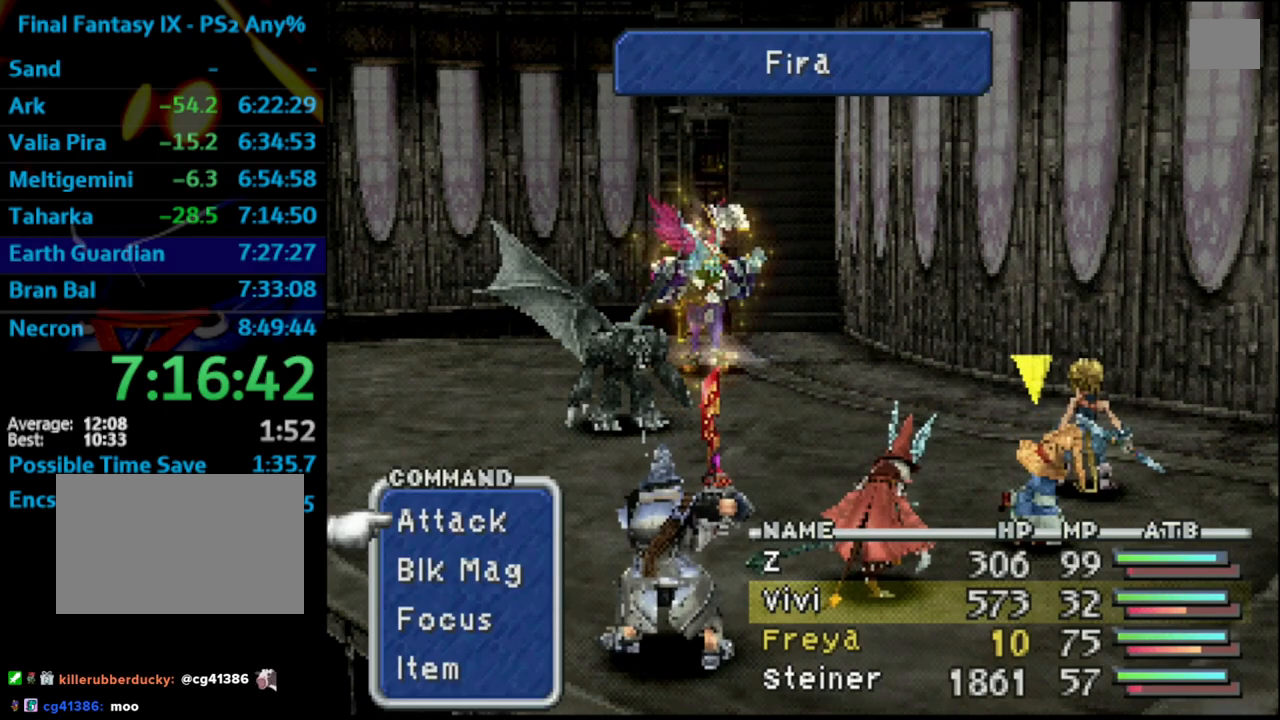
{"buttons": ["TRIANGLE"], "left_stick": "center", "right_stick": "center", "events": [[483, "TRIANGLE", "down"]]}
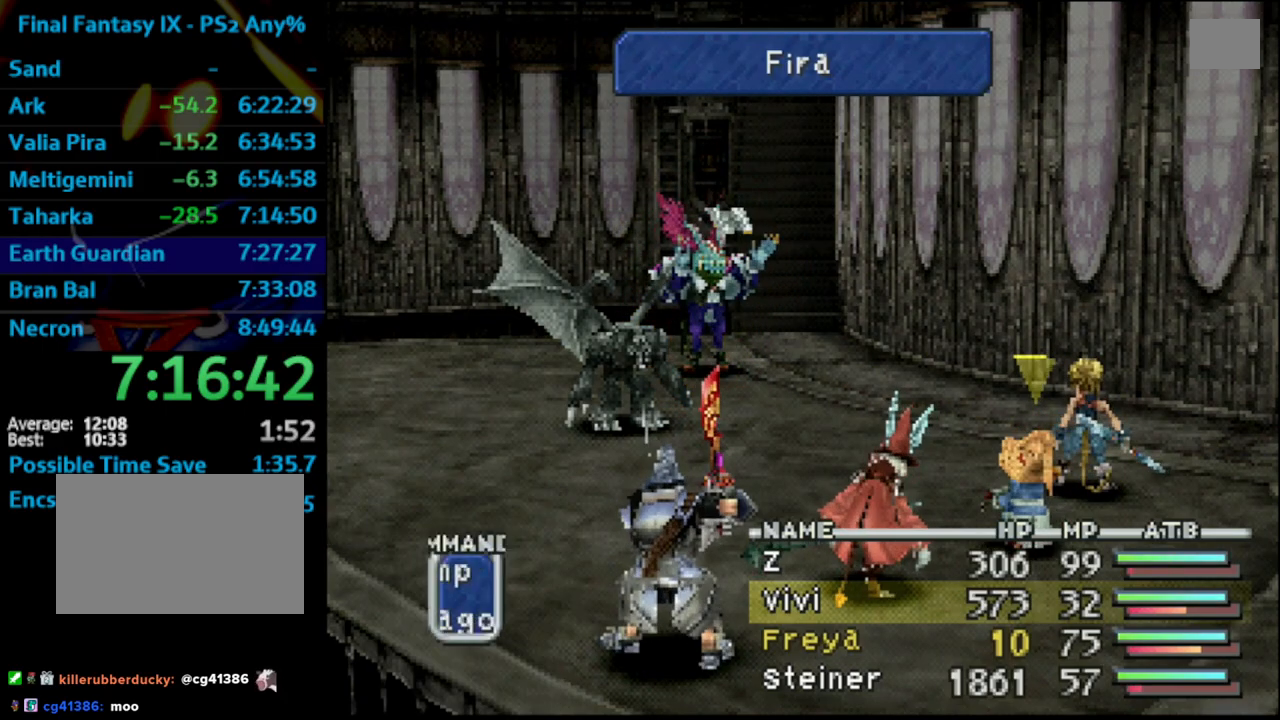
{"buttons": [], "left_stick": "center", "right_stick": "center", "events": [[83, "TRIANGLE", "up"], [217, "TRIANGLE", "down"], [350, "TRIANGLE", "up"]]}
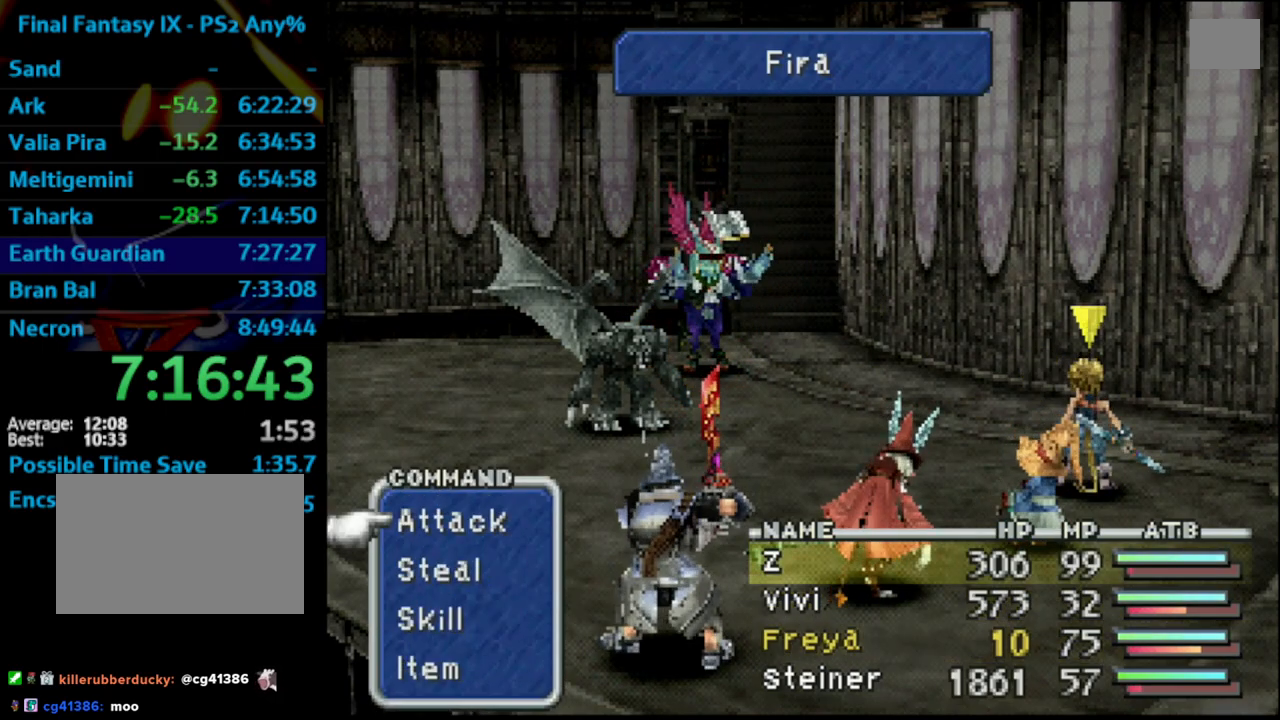
{"buttons": [], "left_stick": "center", "right_stick": "center", "events": [[100, "DPAD_DOWN", "down"], [183, "DPAD_DOWN", "up"], [233, "DPAD_DOWN", "down"], [300, "CROSS", "down"], [300, "DPAD_DOWN", "up"], [417, "CROSS", "up"]]}
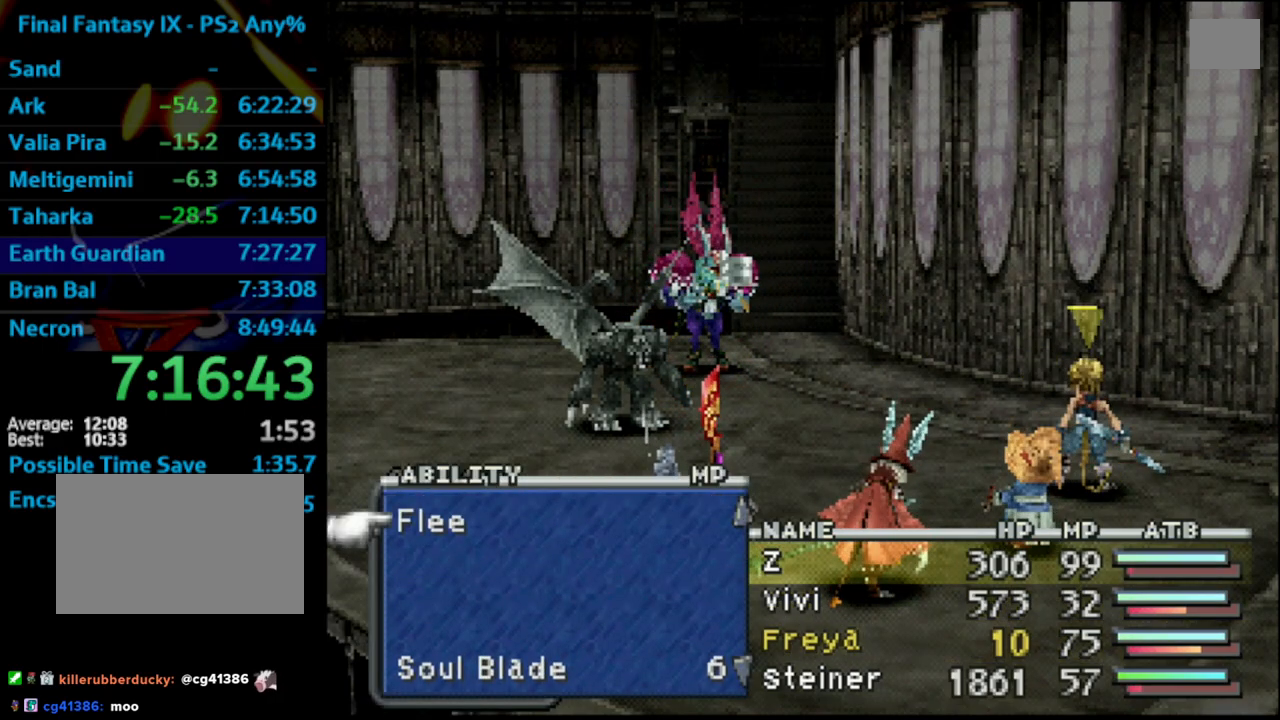
{"buttons": [], "left_stick": "center", "right_stick": "center", "events": []}
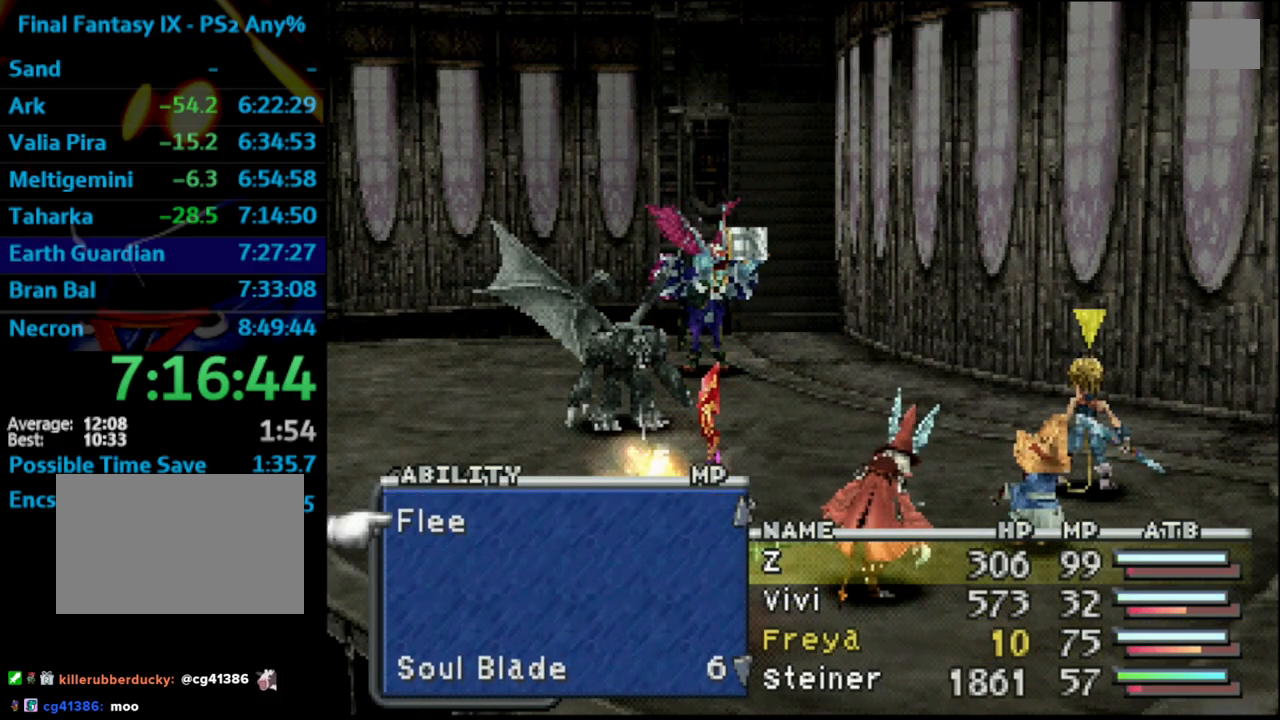
{"buttons": [], "left_stick": "center", "right_stick": "center", "events": []}
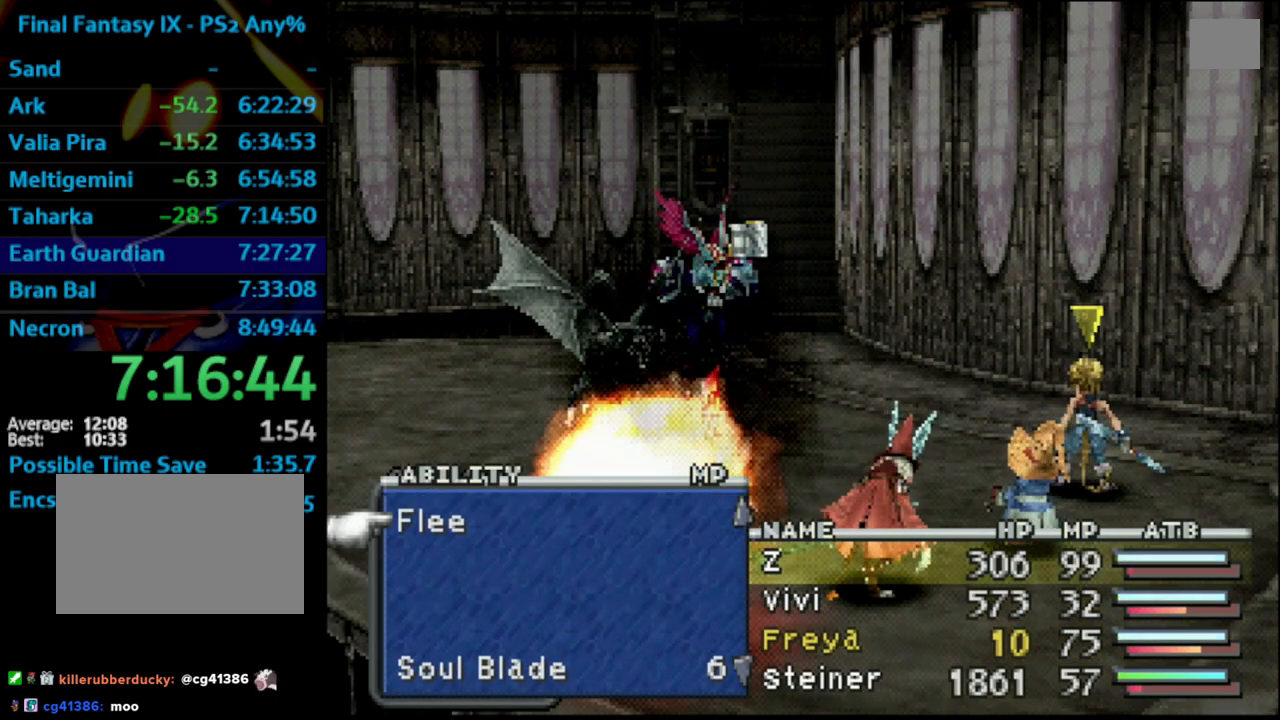
{"buttons": [], "left_stick": "center", "right_stick": "center", "events": [[83, "CROSS", "down"], [150, "CROSS", "up"], [233, "CROSS", "down"], [300, "CROSS", "up"]]}
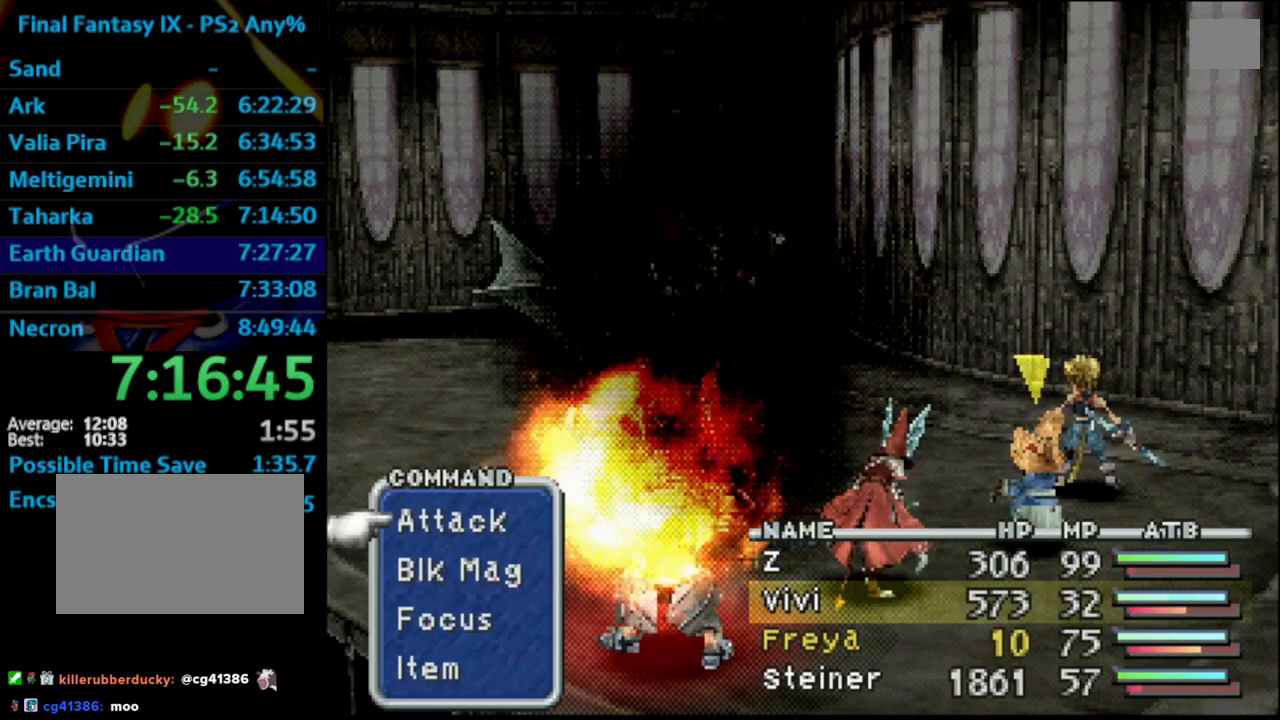
{"buttons": ["L1", "R1"], "left_stick": "center", "right_stick": "center", "events": [[183, "L1", "down"], [267, "L1", "up"], [450, "L1", "down"], [500, "R1", "down"]]}
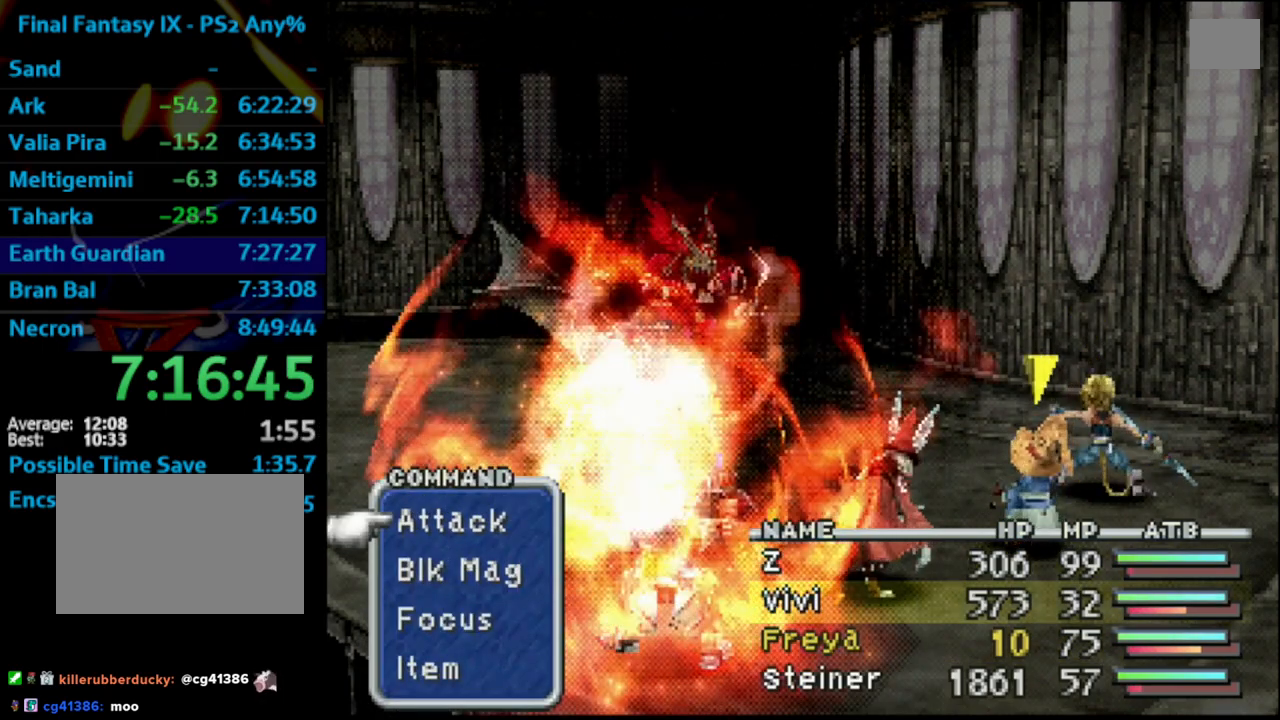
{"buttons": ["L1", "R1"], "left_stick": "center", "right_stick": "center", "events": []}
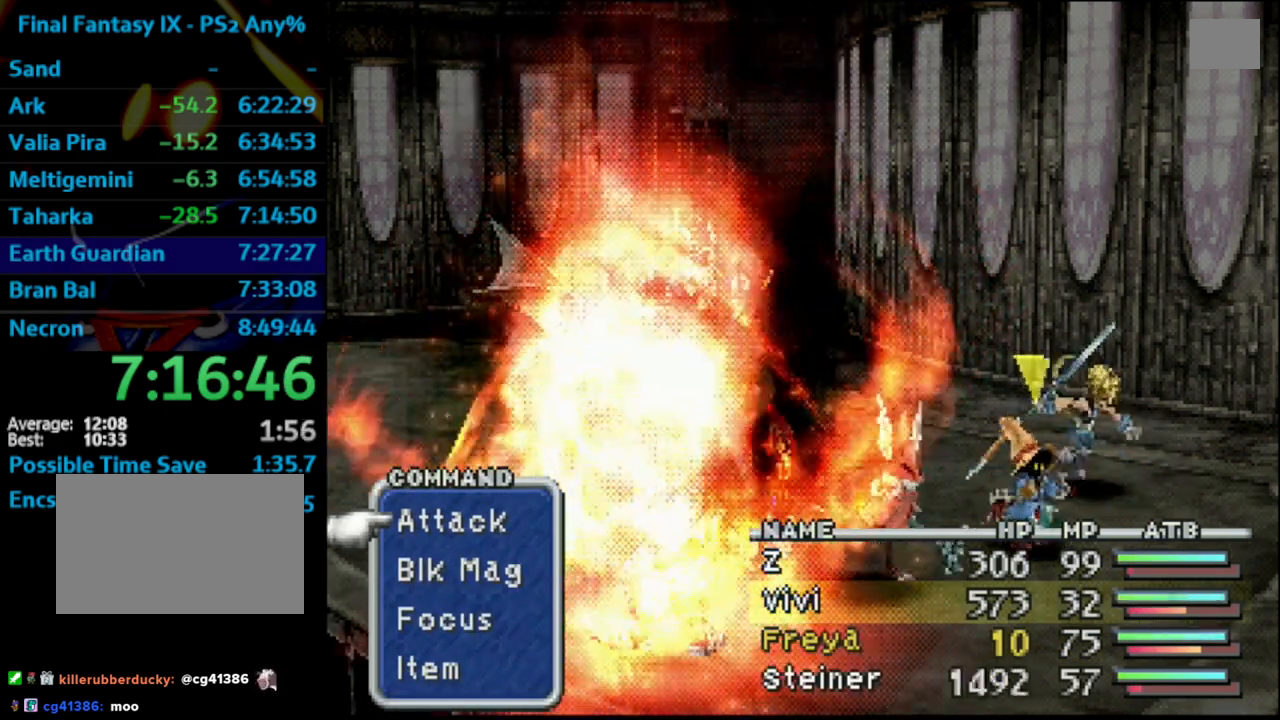
{"buttons": ["L1", "R1"], "left_stick": "center", "right_stick": "center", "events": []}
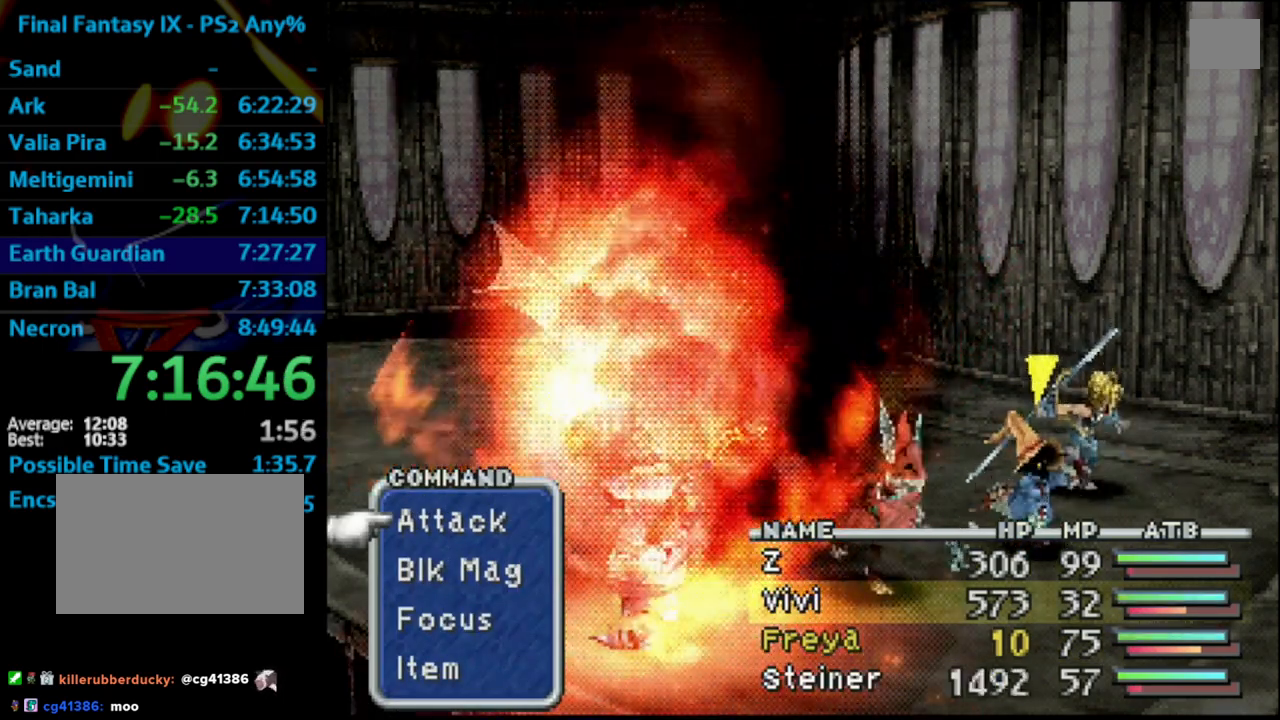
{"buttons": ["L1", "R1"], "left_stick": "center", "right_stick": "center", "events": []}
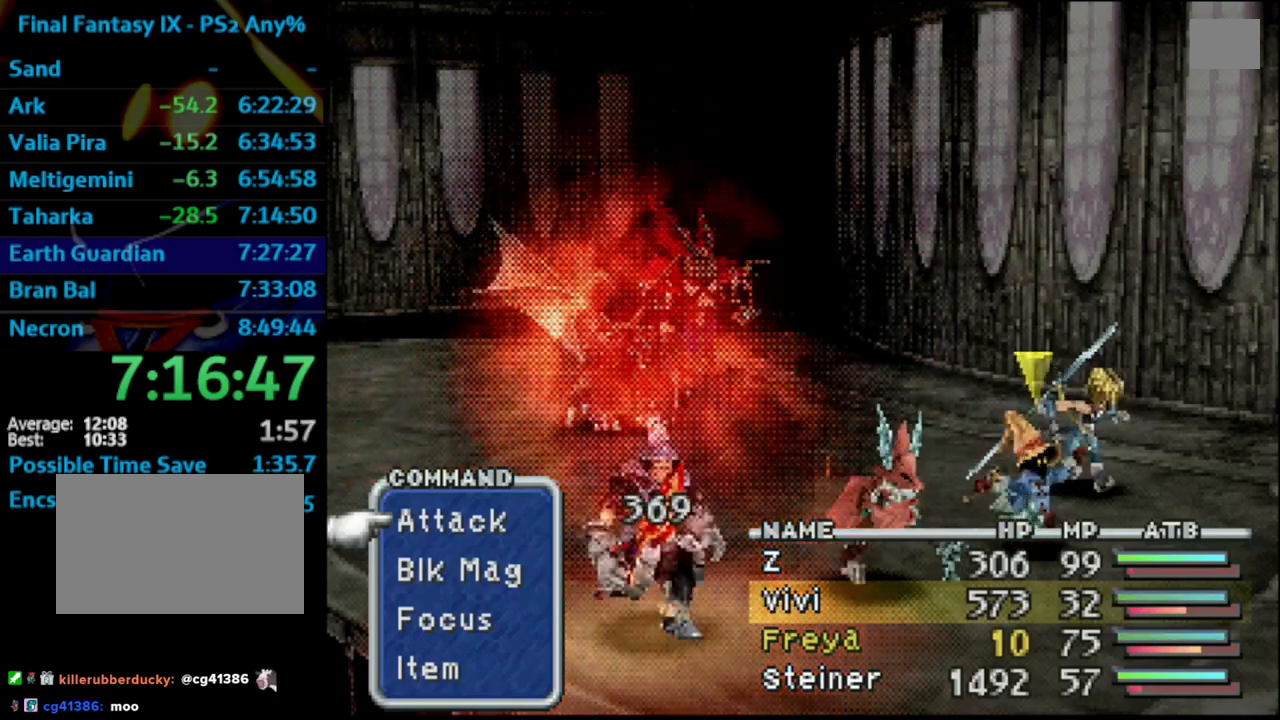
{"buttons": ["L1", "R1"], "left_stick": "center", "right_stick": "center", "events": []}
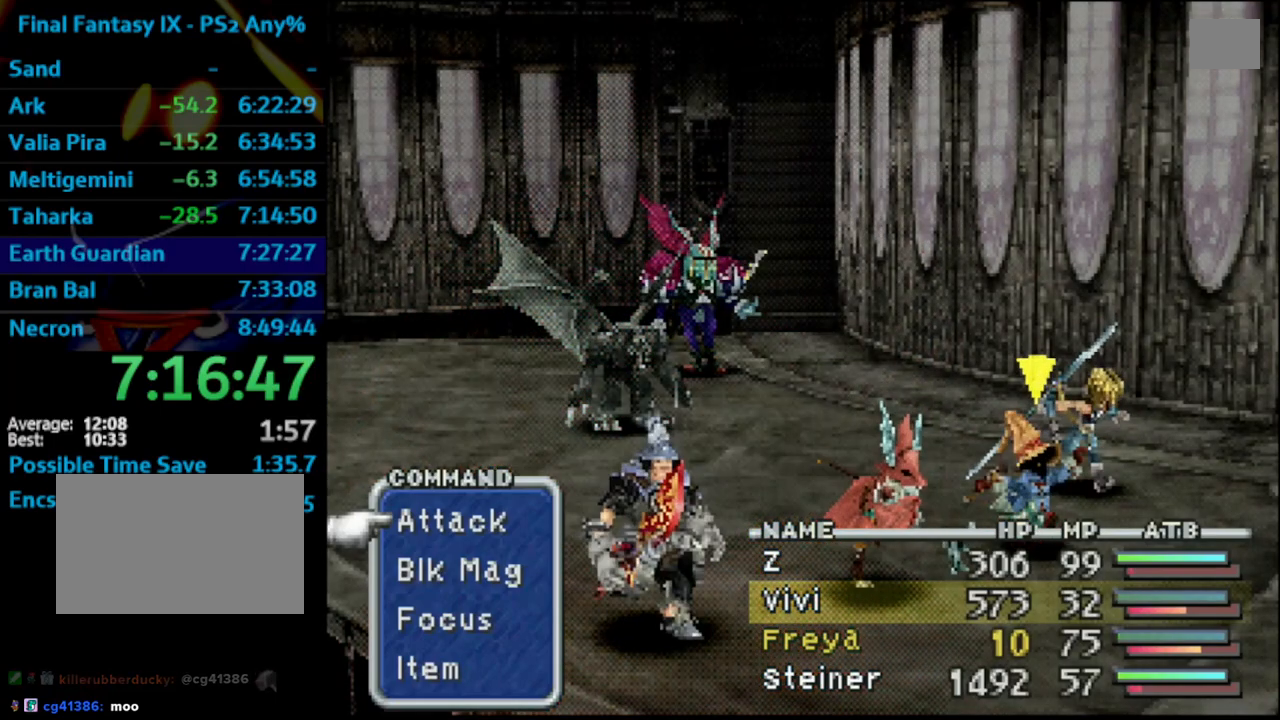
{"buttons": ["L1", "R1"], "left_stick": "center", "right_stick": "center", "events": []}
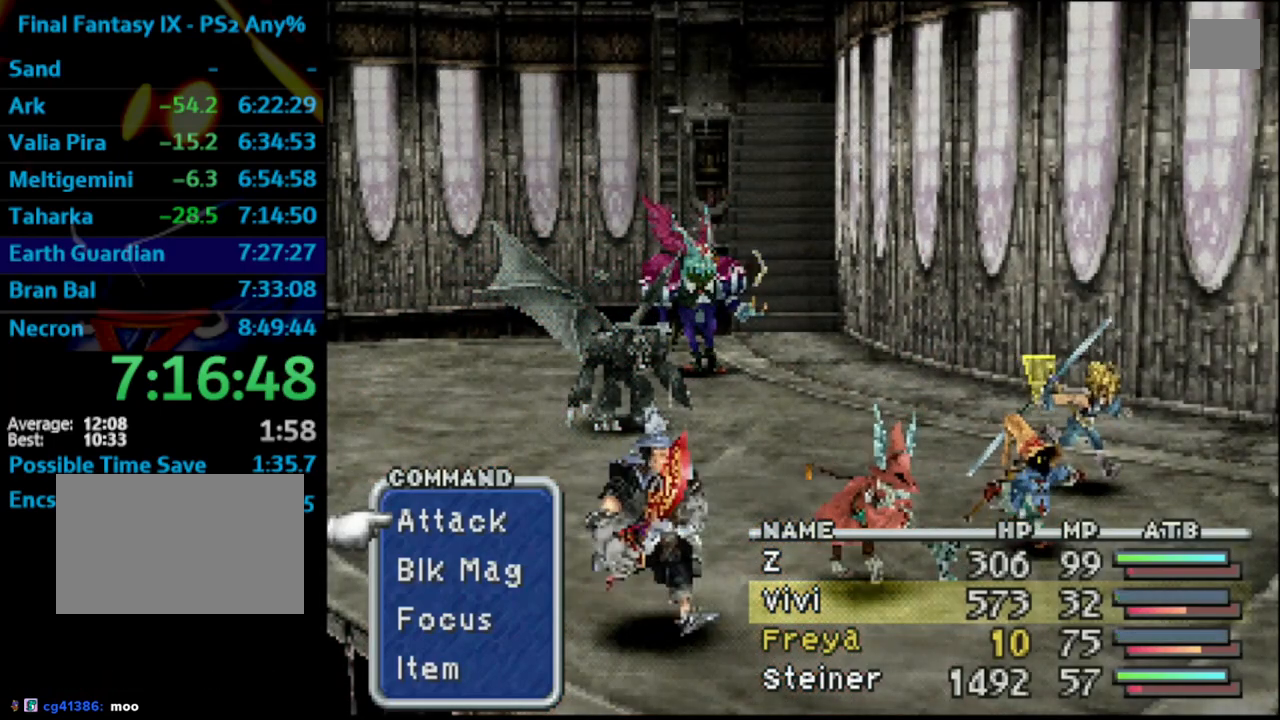
{"buttons": ["L1", "R1"], "left_stick": "center", "right_stick": "center", "events": []}
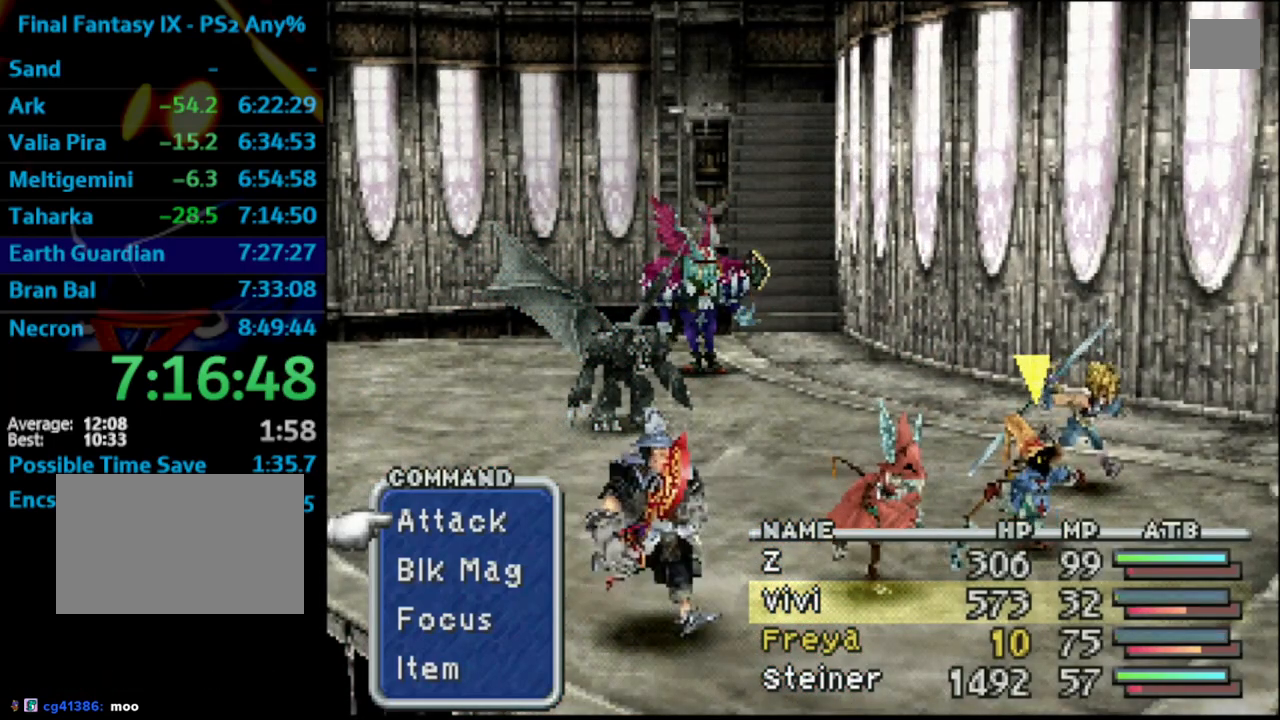
{"buttons": ["L1", "R1"], "left_stick": "center", "right_stick": "center", "events": []}
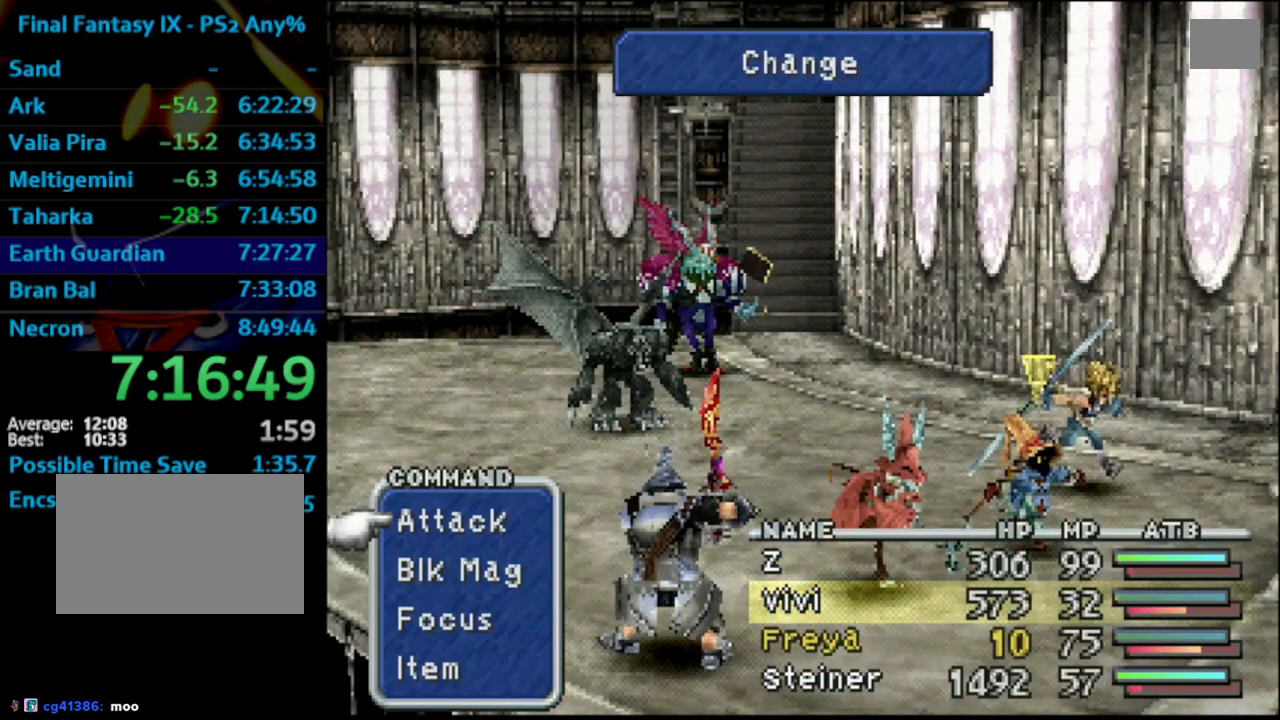
{"buttons": ["L1", "R1"], "left_stick": "center", "right_stick": "center", "events": []}
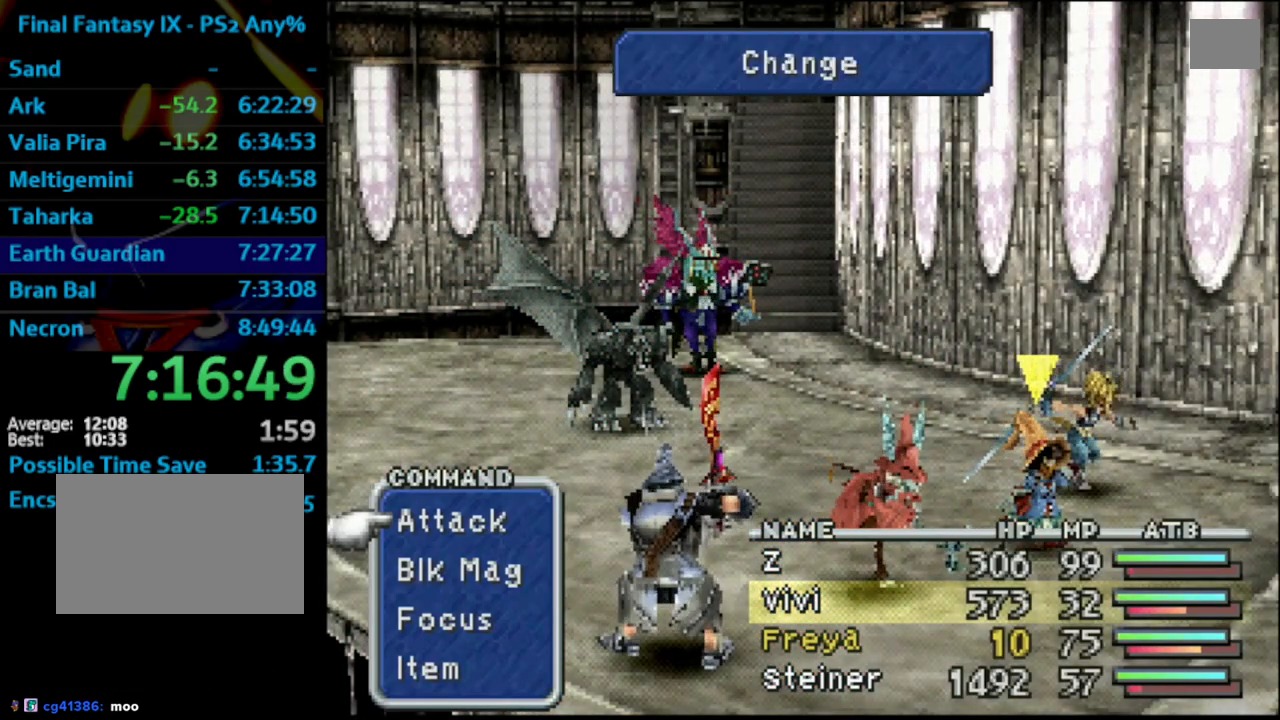
{"buttons": ["L1", "R1"], "left_stick": "center", "right_stick": "center", "events": []}
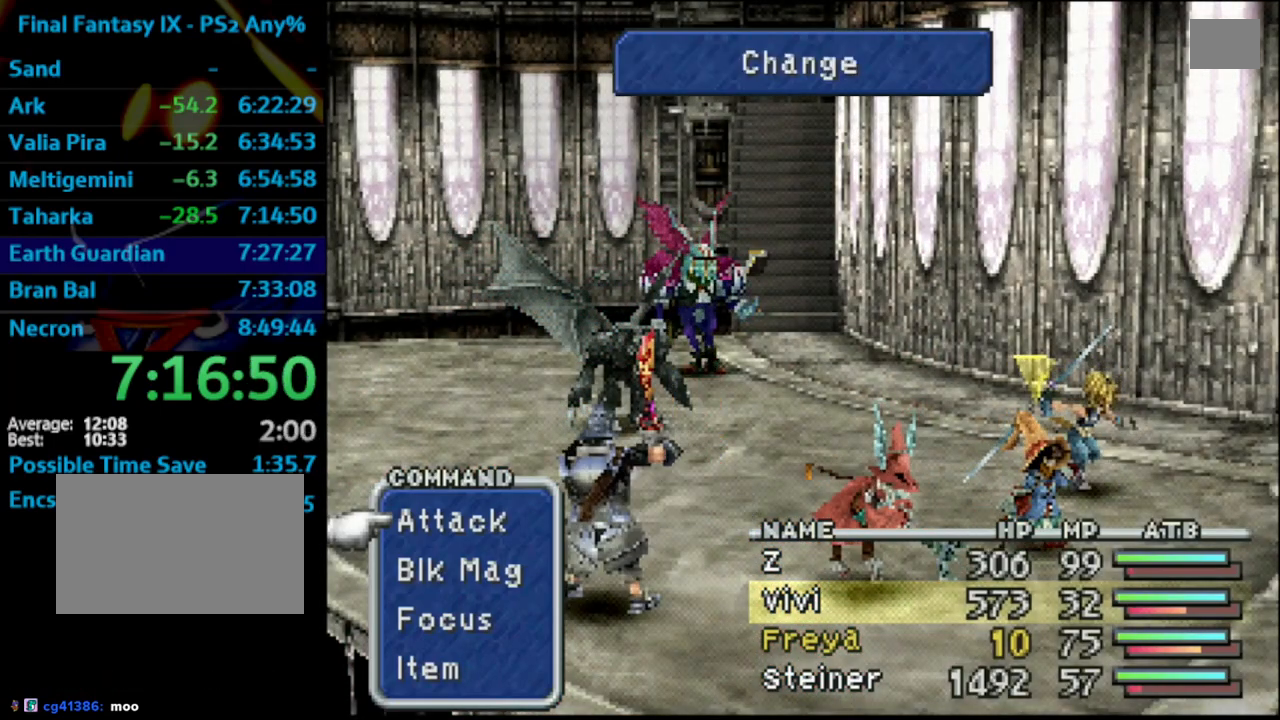
{"buttons": ["L1", "R1"], "left_stick": "center", "right_stick": "center", "events": []}
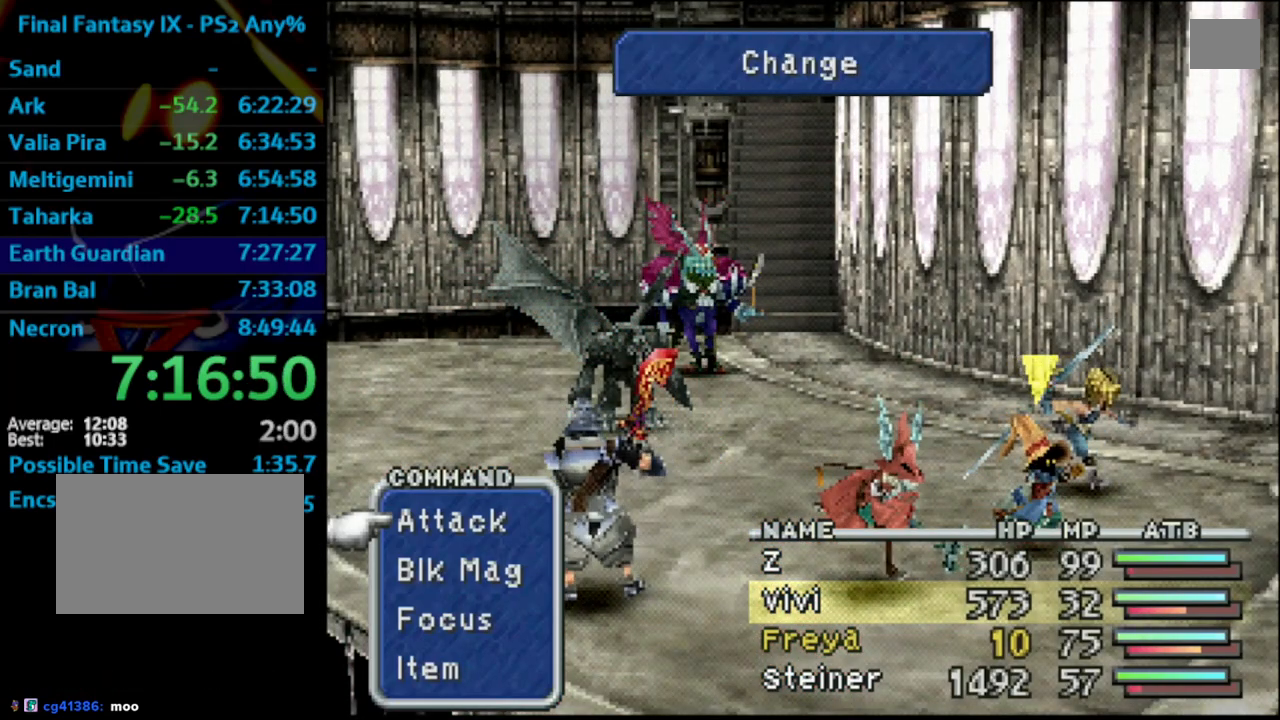
{"buttons": ["L1", "R1"], "left_stick": "center", "right_stick": "center", "events": []}
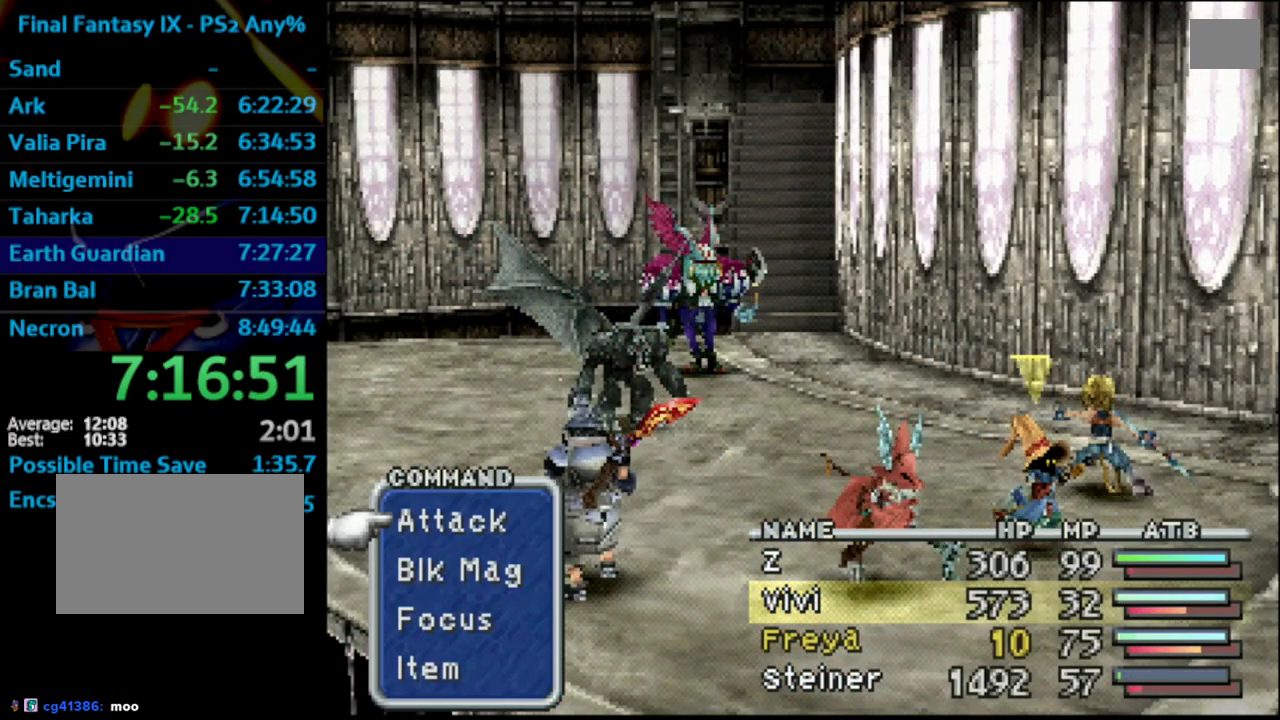
{"buttons": [], "left_stick": "center", "right_stick": "center", "events": [[317, "L1", "up"], [317, "R1", "up"]]}